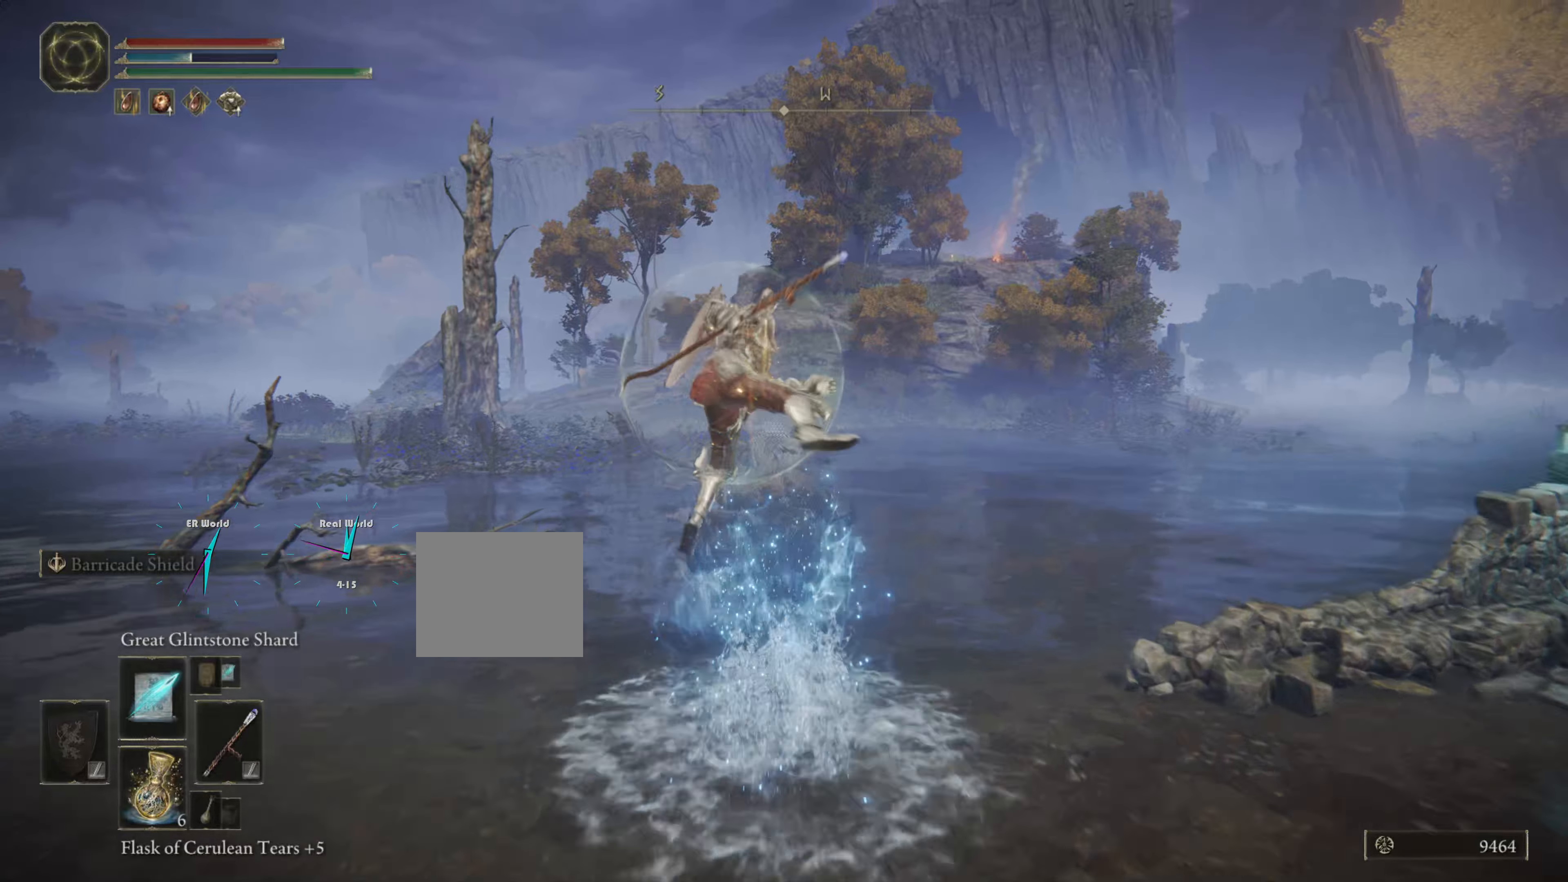
Gameplay with a controller (PlayStation layout); each line is a JSON object with the inputs held at the frame after it. "events" lists button and stick changes between this image and that frame as [ms after this image, input, new state], when the widget could be followed in between.
{"buttons": ["CIRCLE"], "left_stick": "up", "right_stick": "center", "events": [[133, "CIRCLE", "down"]]}
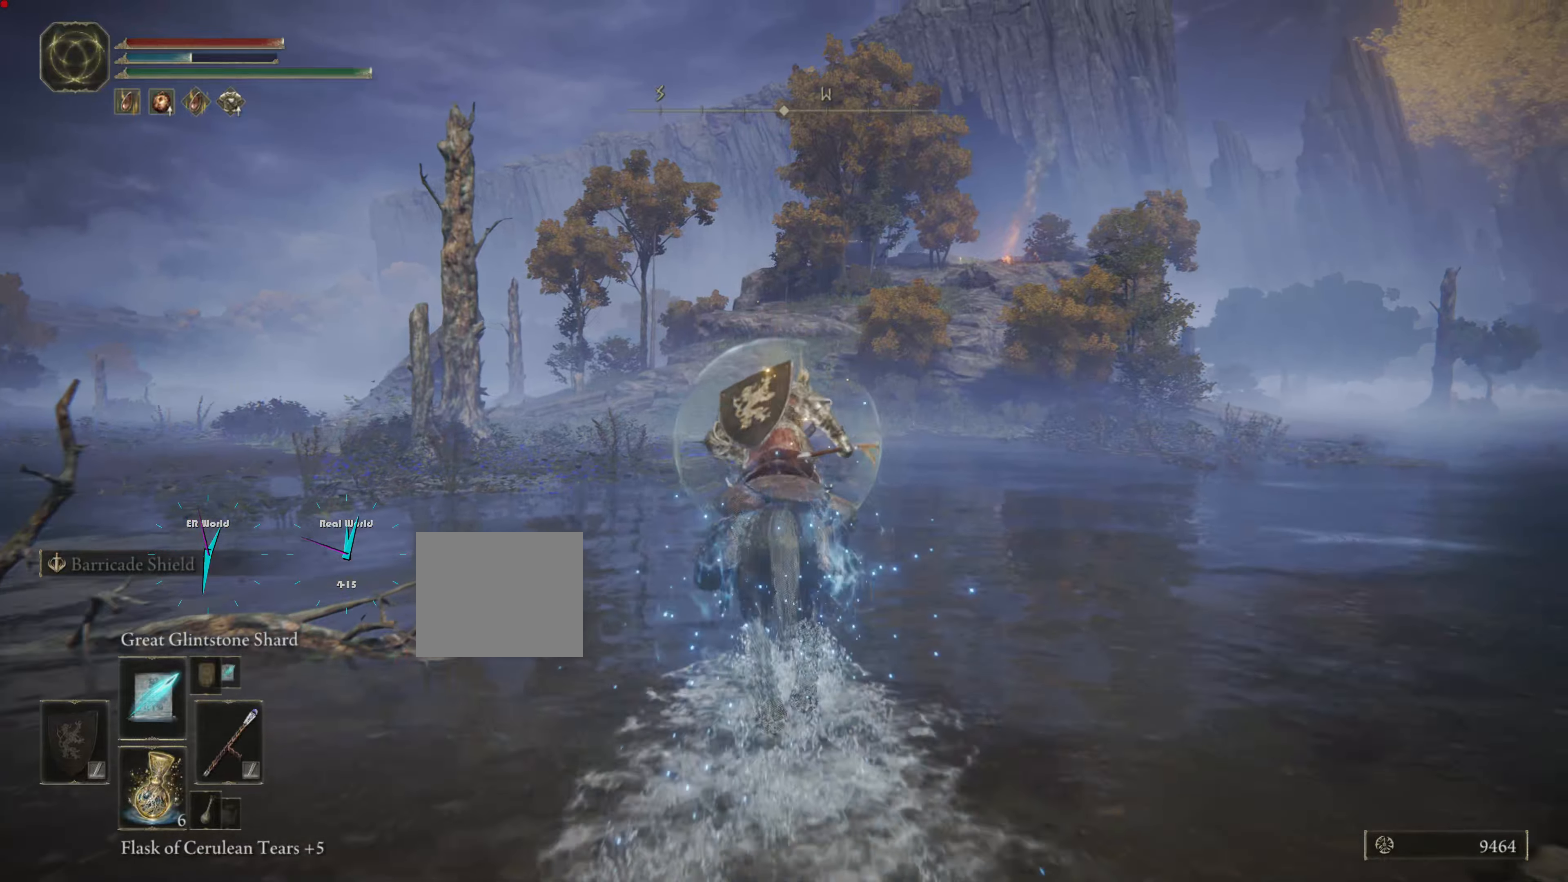
{"buttons": ["CIRCLE"], "left_stick": "up", "right_stick": "center", "events": []}
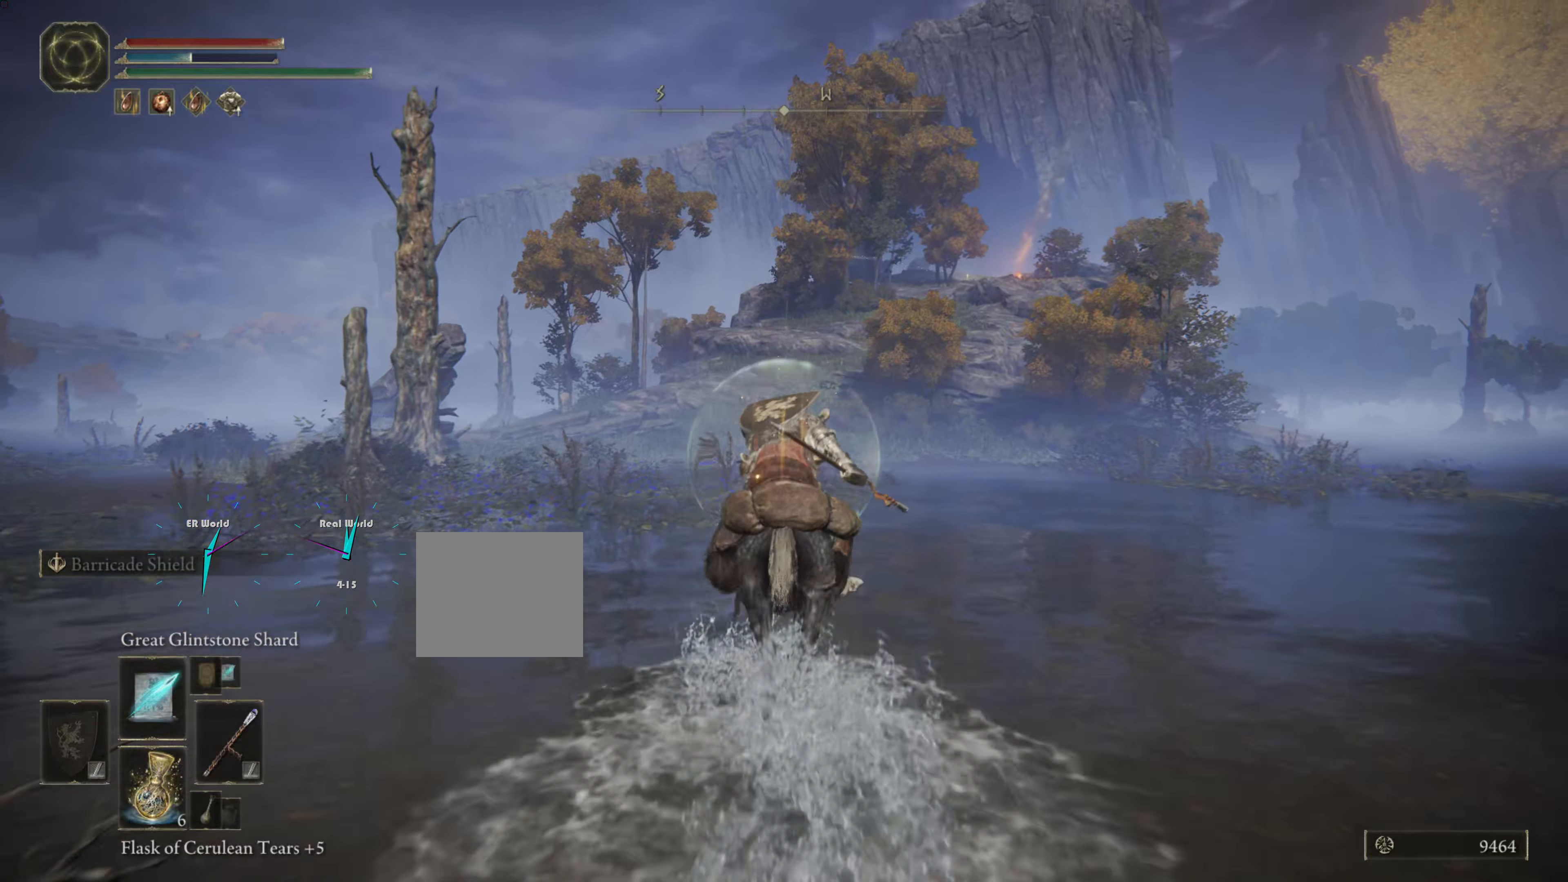
{"buttons": ["CIRCLE"], "left_stick": "up", "right_stick": "center", "events": []}
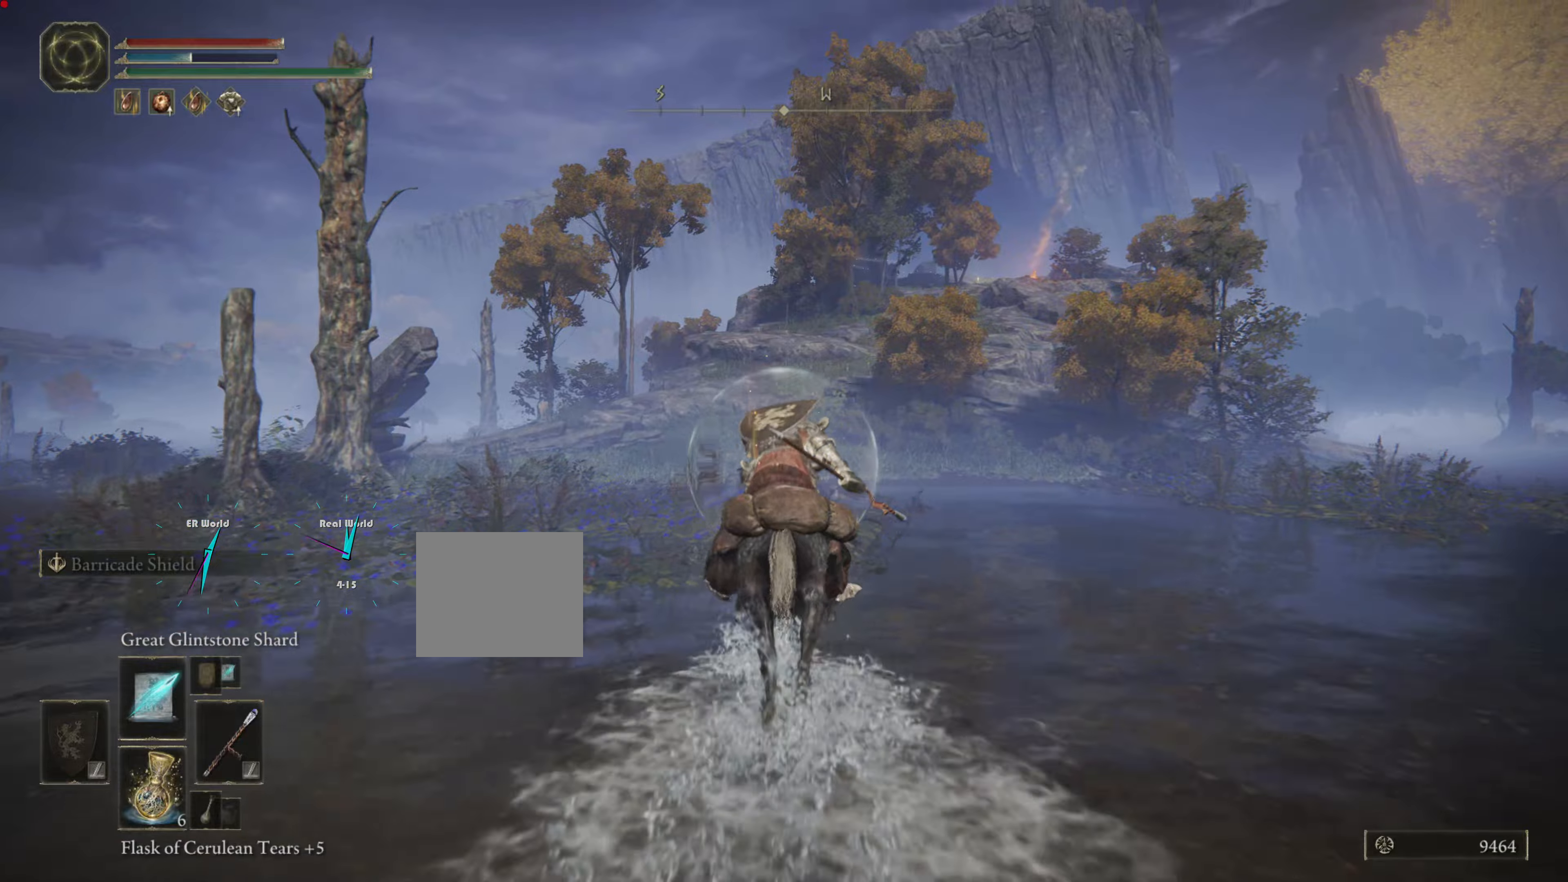
{"buttons": ["CIRCLE"], "left_stick": "up", "right_stick": "center", "events": []}
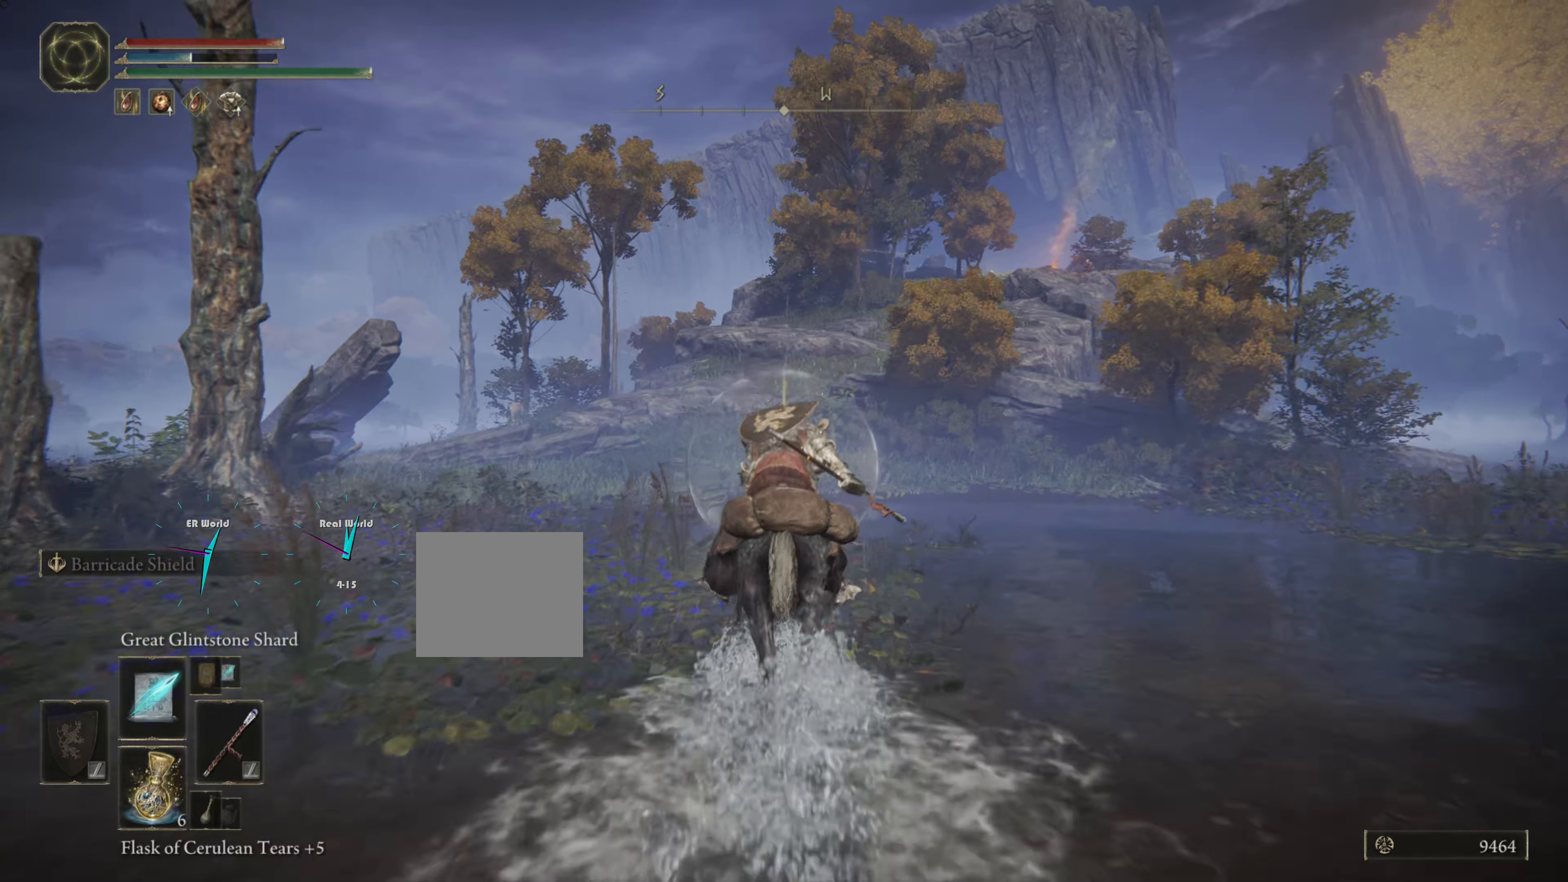
{"buttons": ["CIRCLE"], "left_stick": "up", "right_stick": "center", "events": [[317, "CIRCLE", "up"], [367, "CIRCLE", "down"]]}
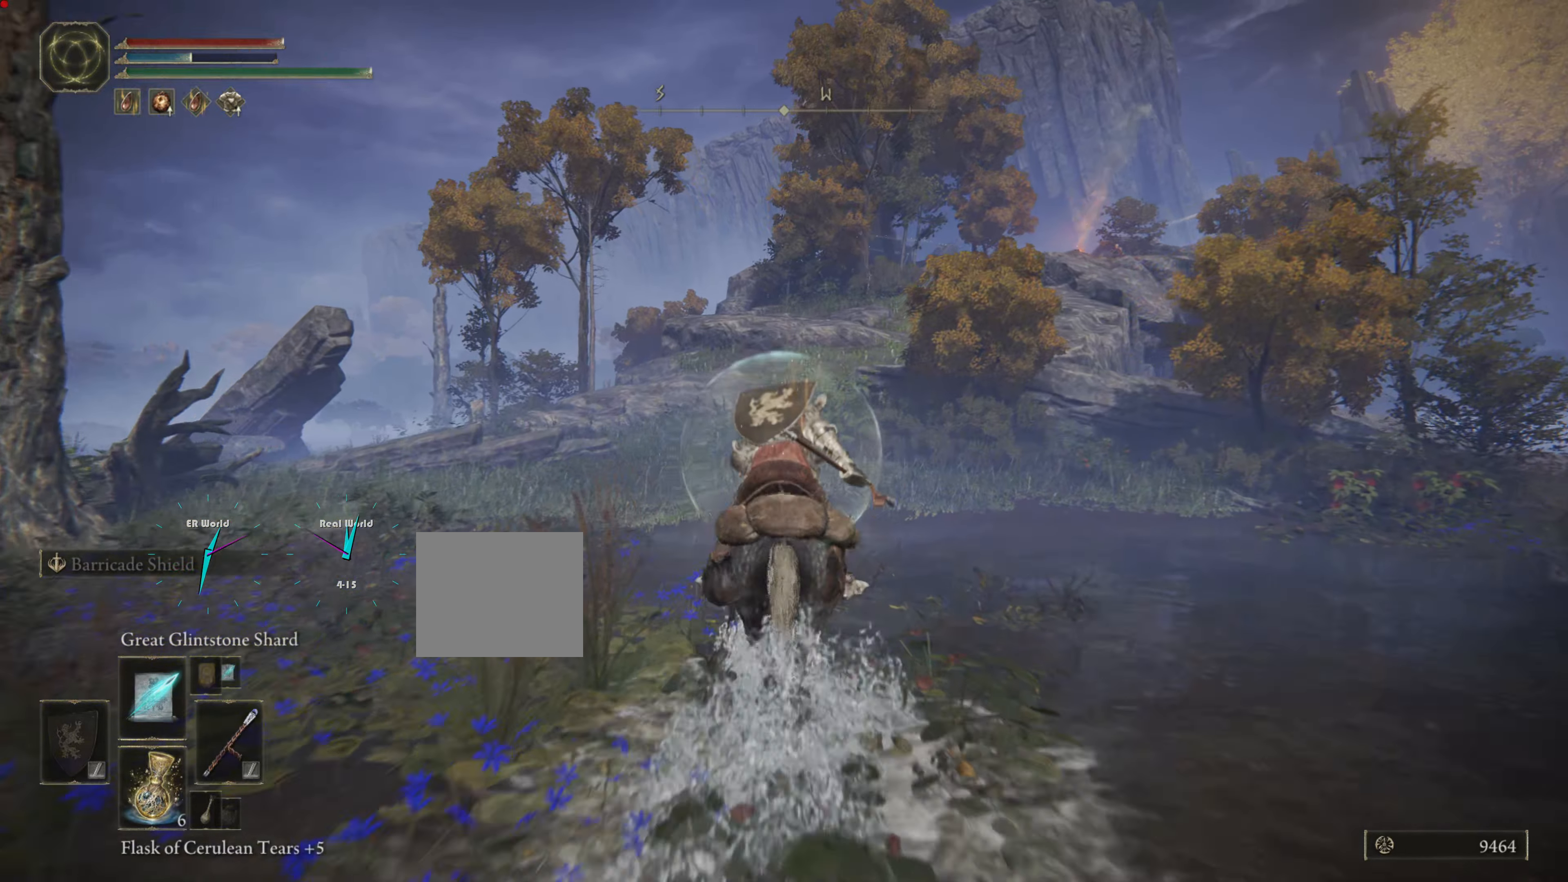
{"buttons": ["CIRCLE"], "left_stick": "up", "right_stick": "center", "events": []}
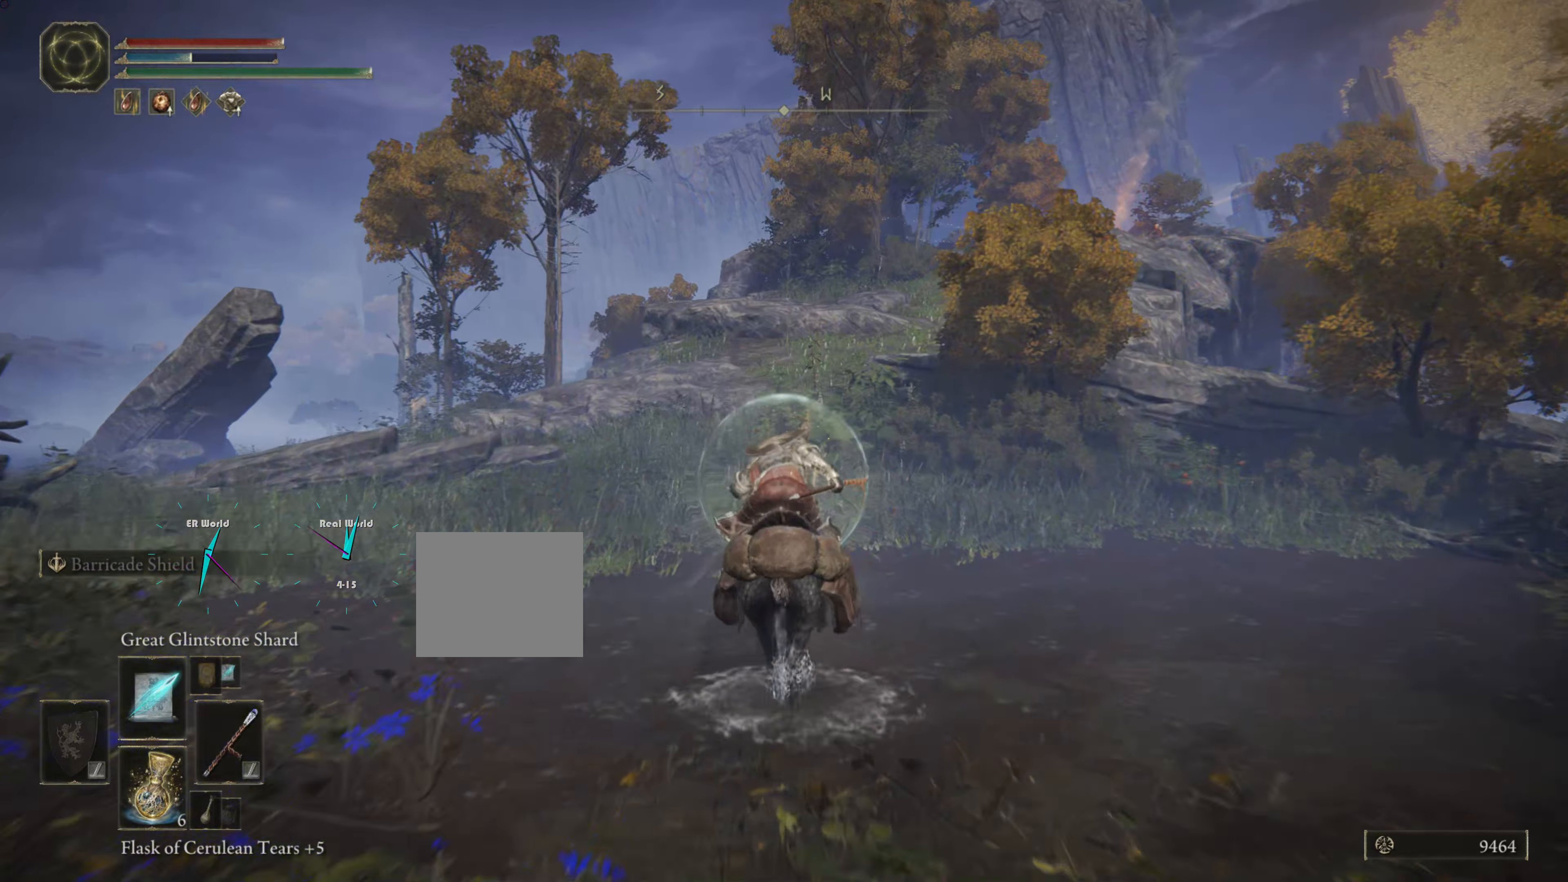
{"buttons": ["CIRCLE"], "left_stick": "up", "right_stick": "center", "events": []}
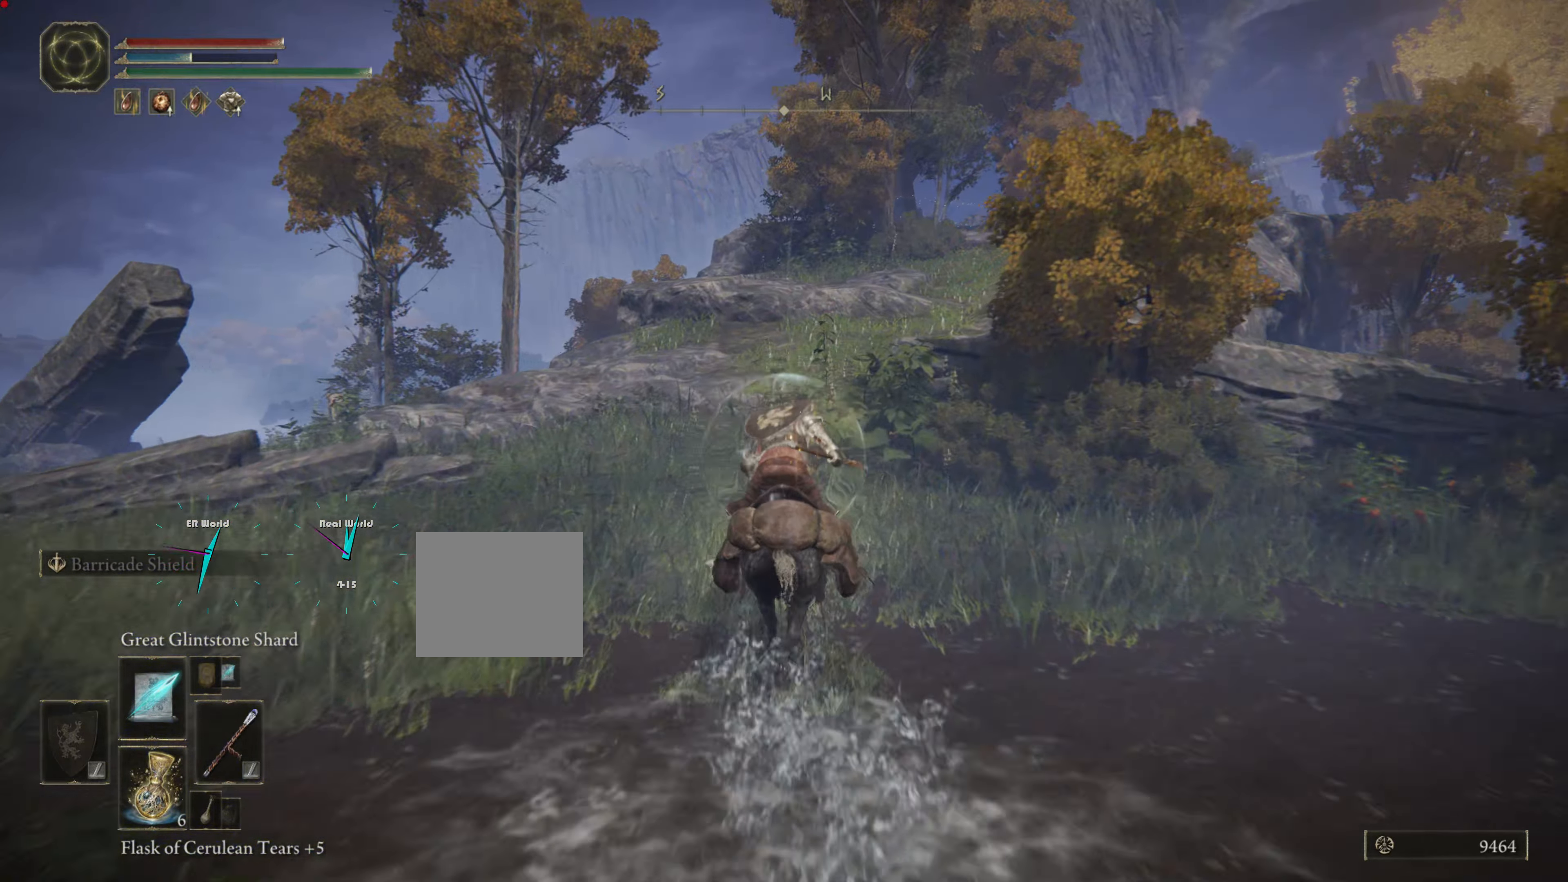
{"buttons": [], "left_stick": "up", "right_stick": "center", "events": [[284, "CIRCLE", "up"]]}
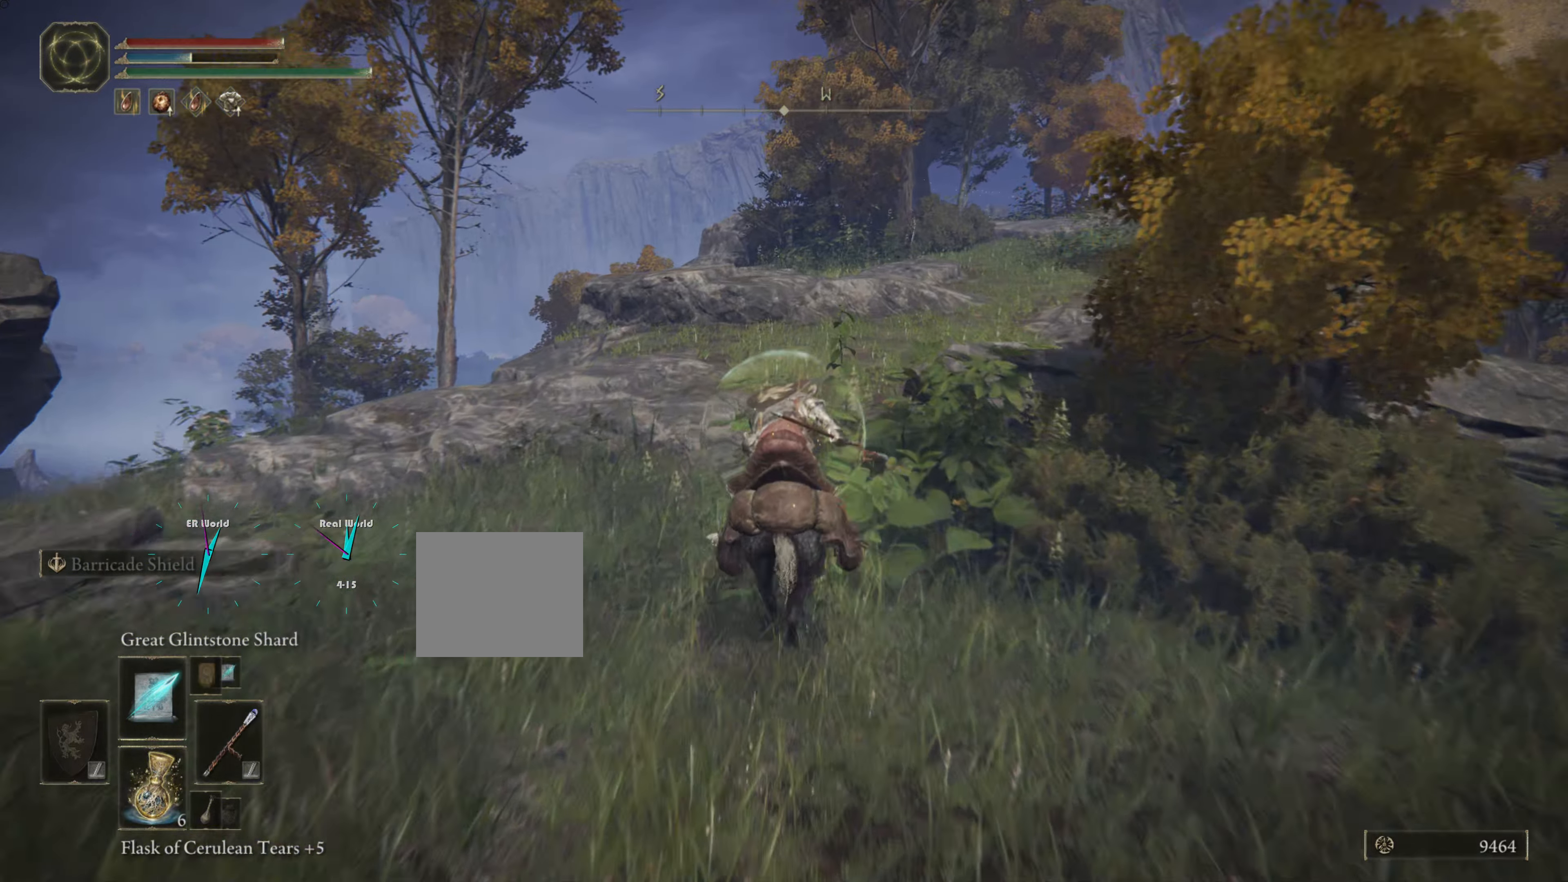
{"buttons": [], "left_stick": "center", "right_stick": "center", "events": [[83, "right_stick", "down"], [266, "right_stick", "center"], [500, "left_stick", "center"]]}
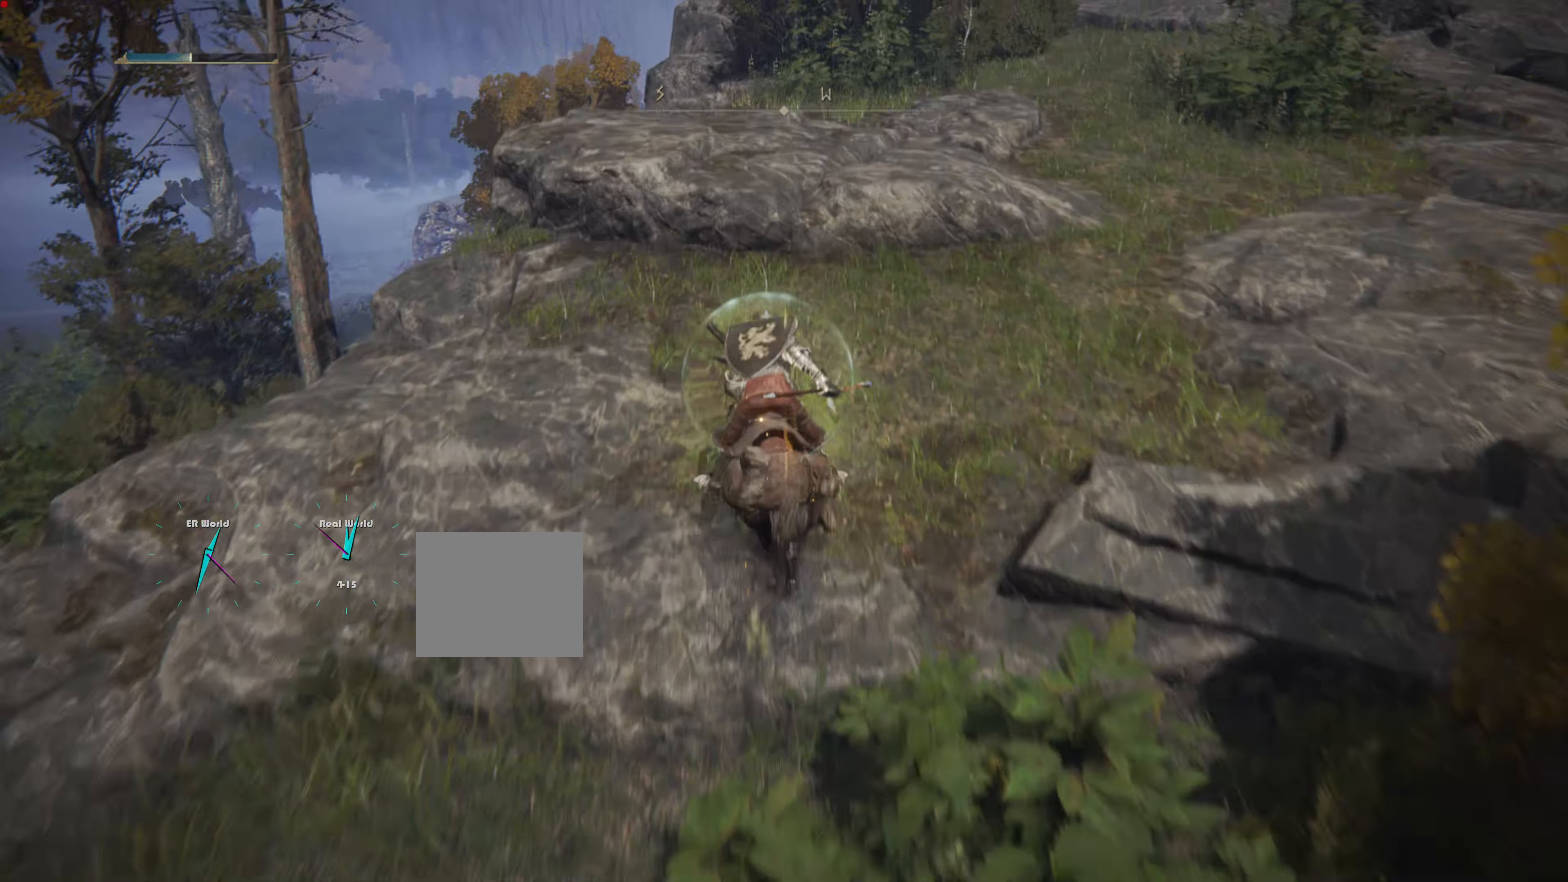
{"buttons": [], "left_stick": "center", "right_stick": "center", "events": [[150, "right_stick", "left"], [350, "right_stick", "center"]]}
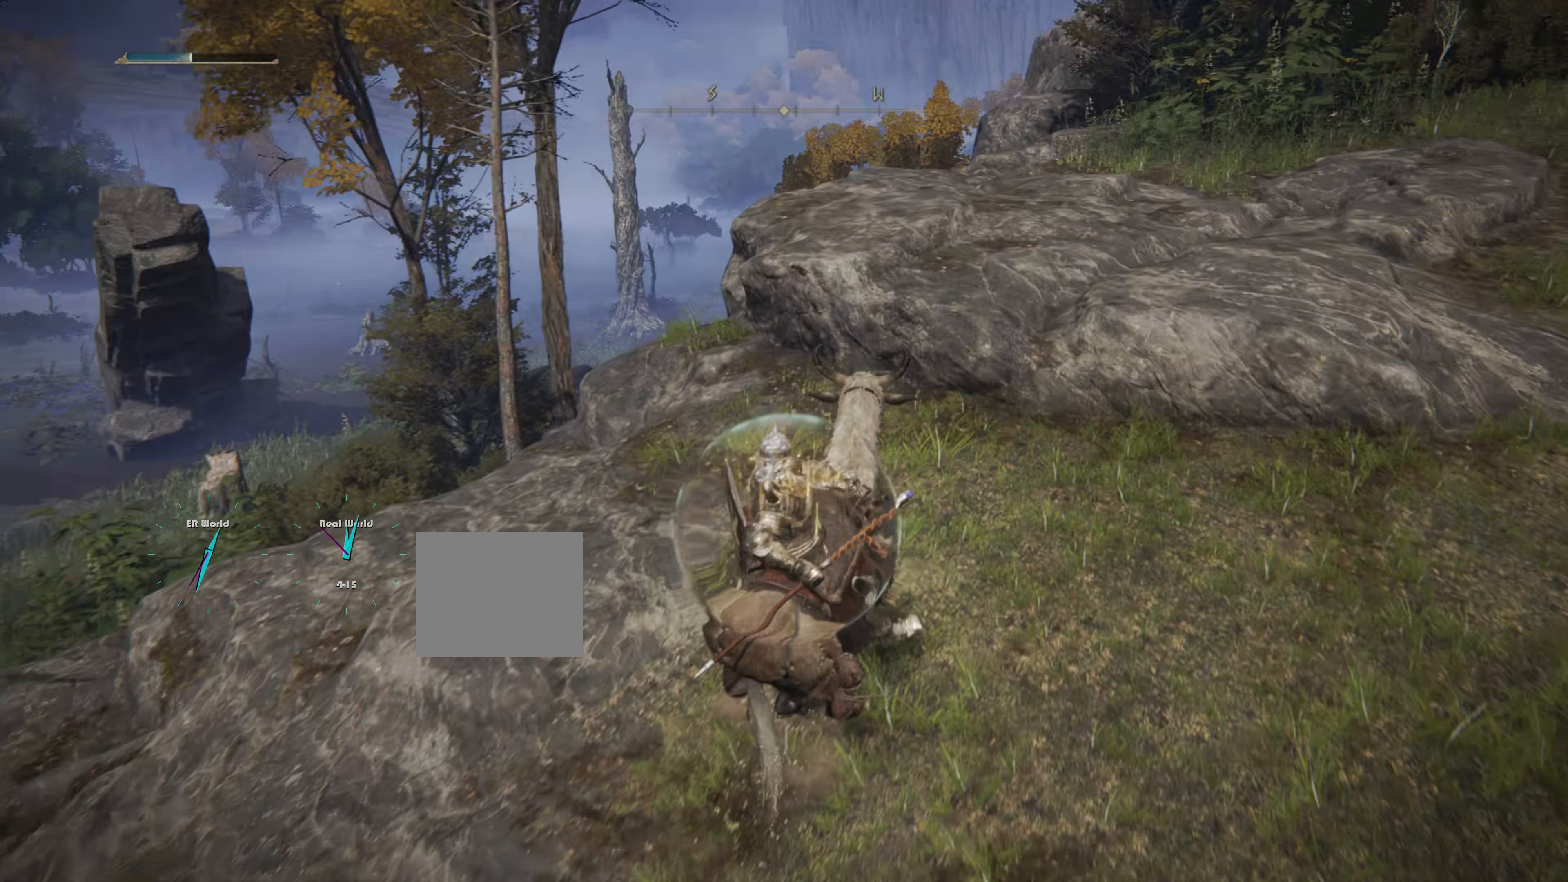
{"buttons": [], "left_stick": "center", "right_stick": "center", "events": []}
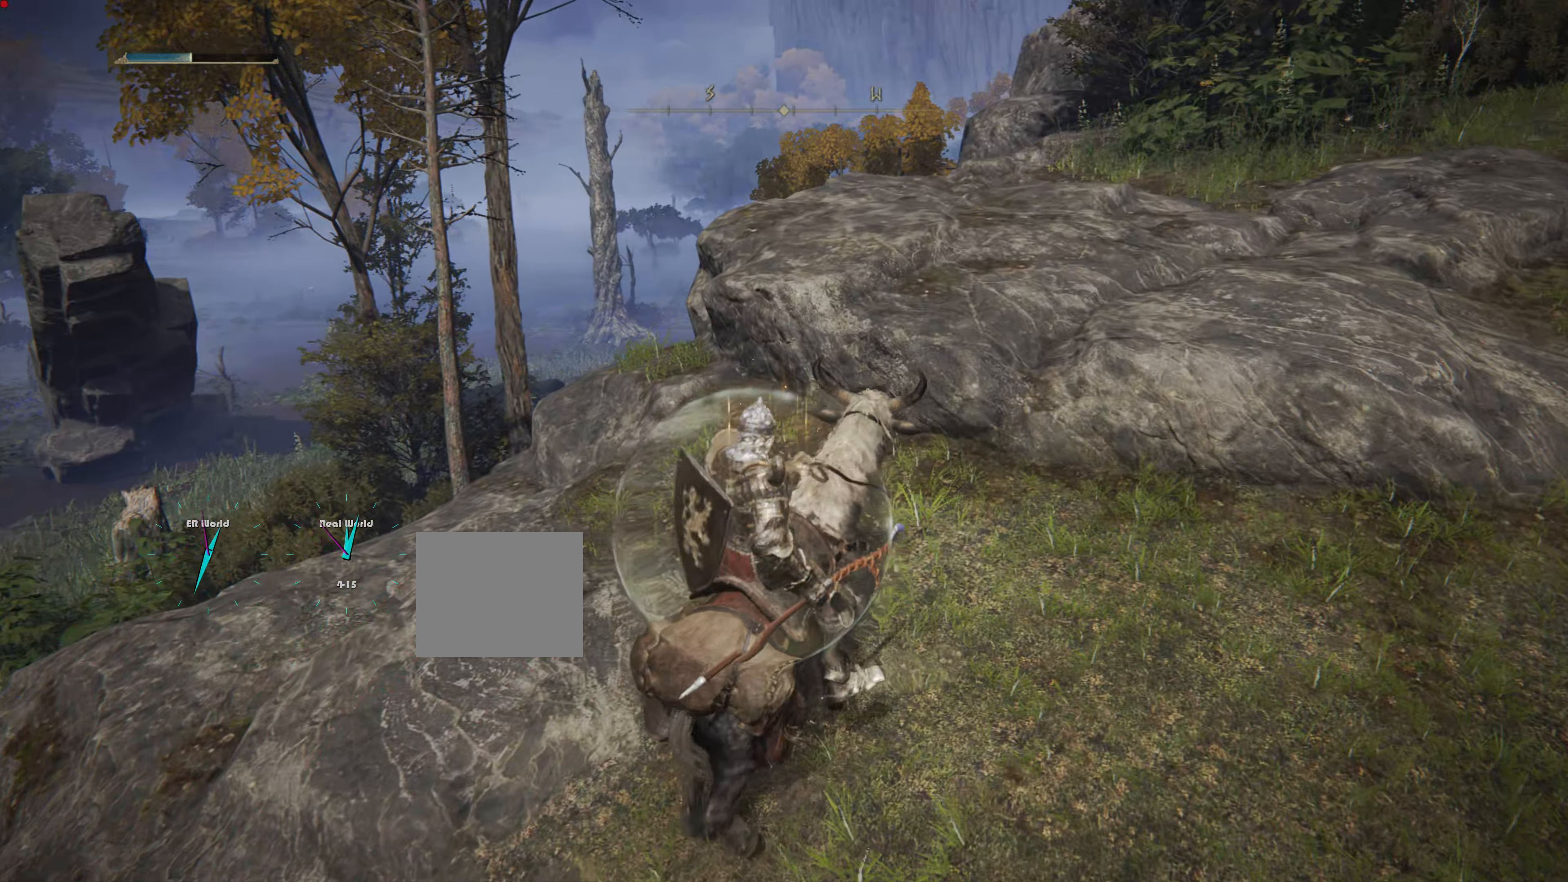
{"buttons": [], "left_stick": "up-right", "right_stick": "center", "events": [[50, "right_stick", "right"], [134, "left_stick", "up-right"], [367, "right_stick", "center"]]}
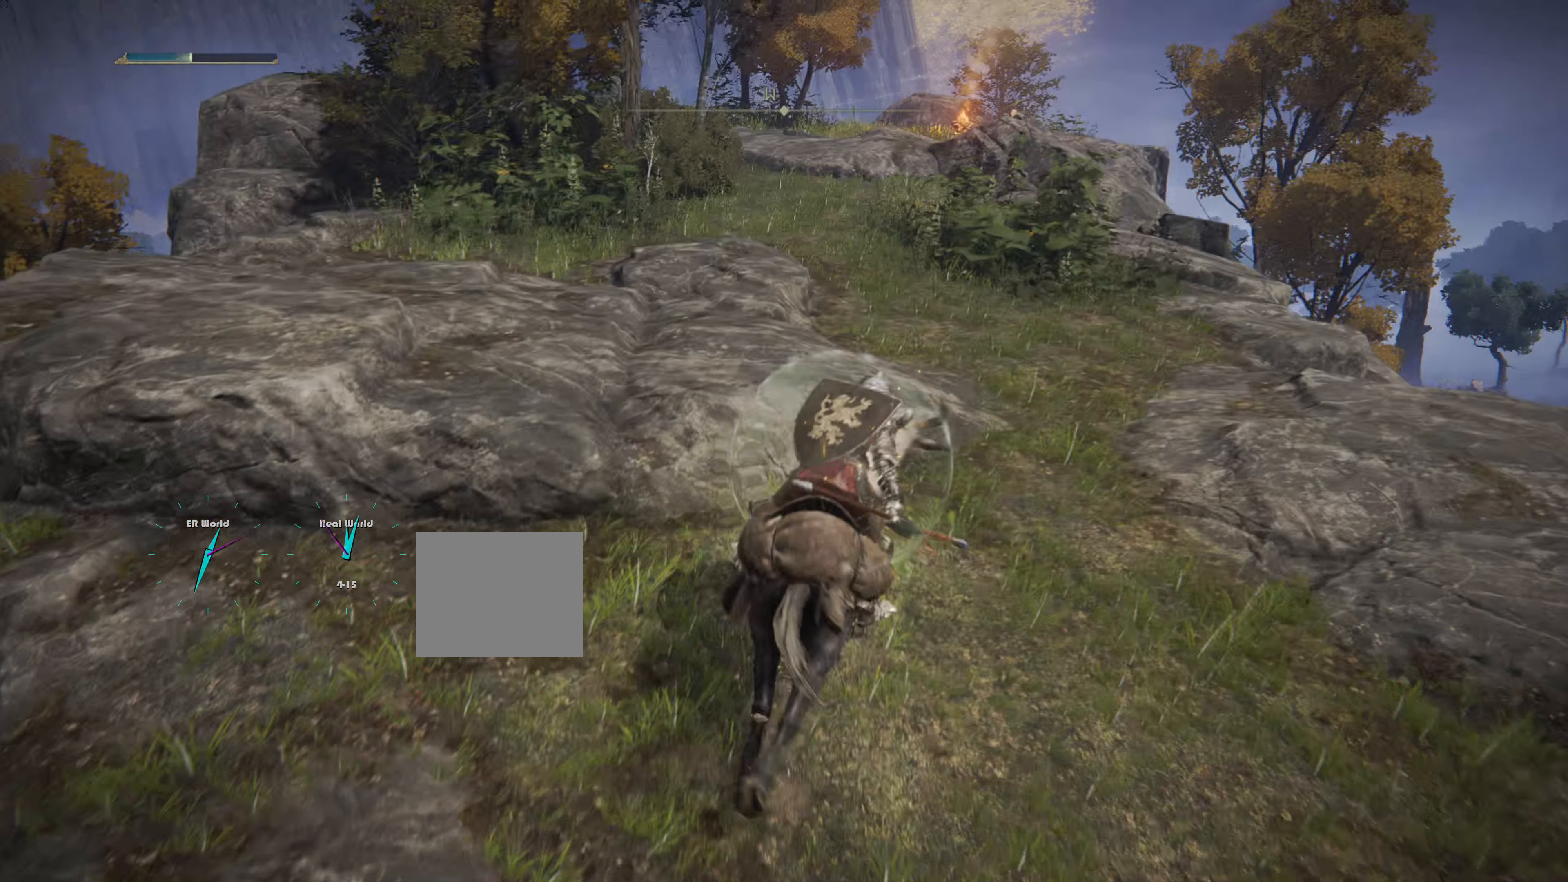
{"buttons": ["CIRCLE"], "left_stick": "up", "right_stick": "center", "events": [[66, "left_stick", "up"], [100, "CIRCLE", "down"]]}
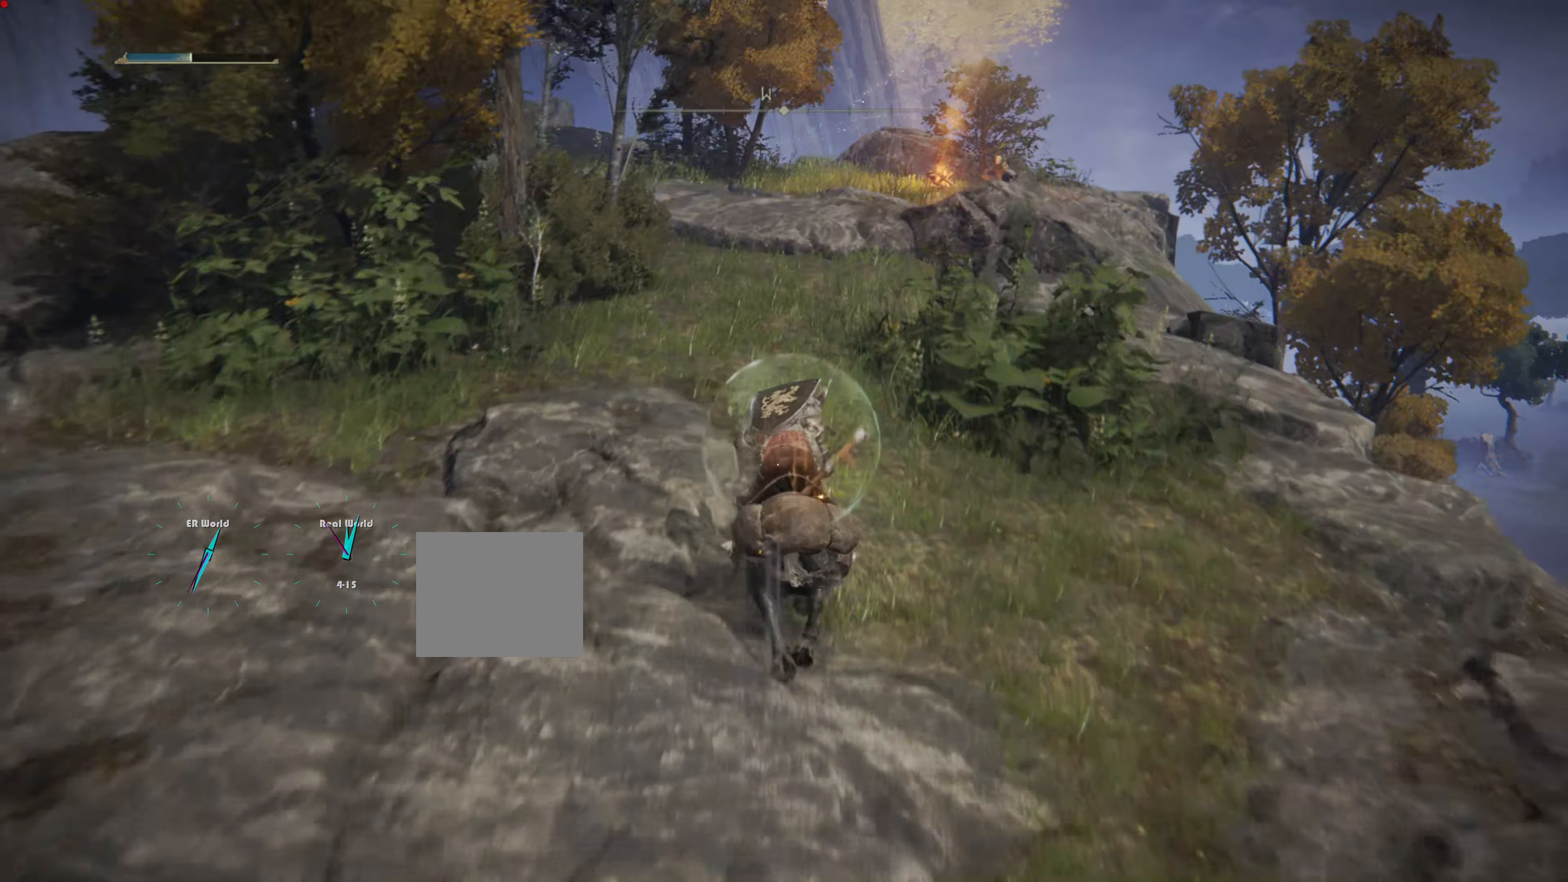
{"buttons": [], "left_stick": "up", "right_stick": "center", "events": [[334, "CIRCLE", "up"]]}